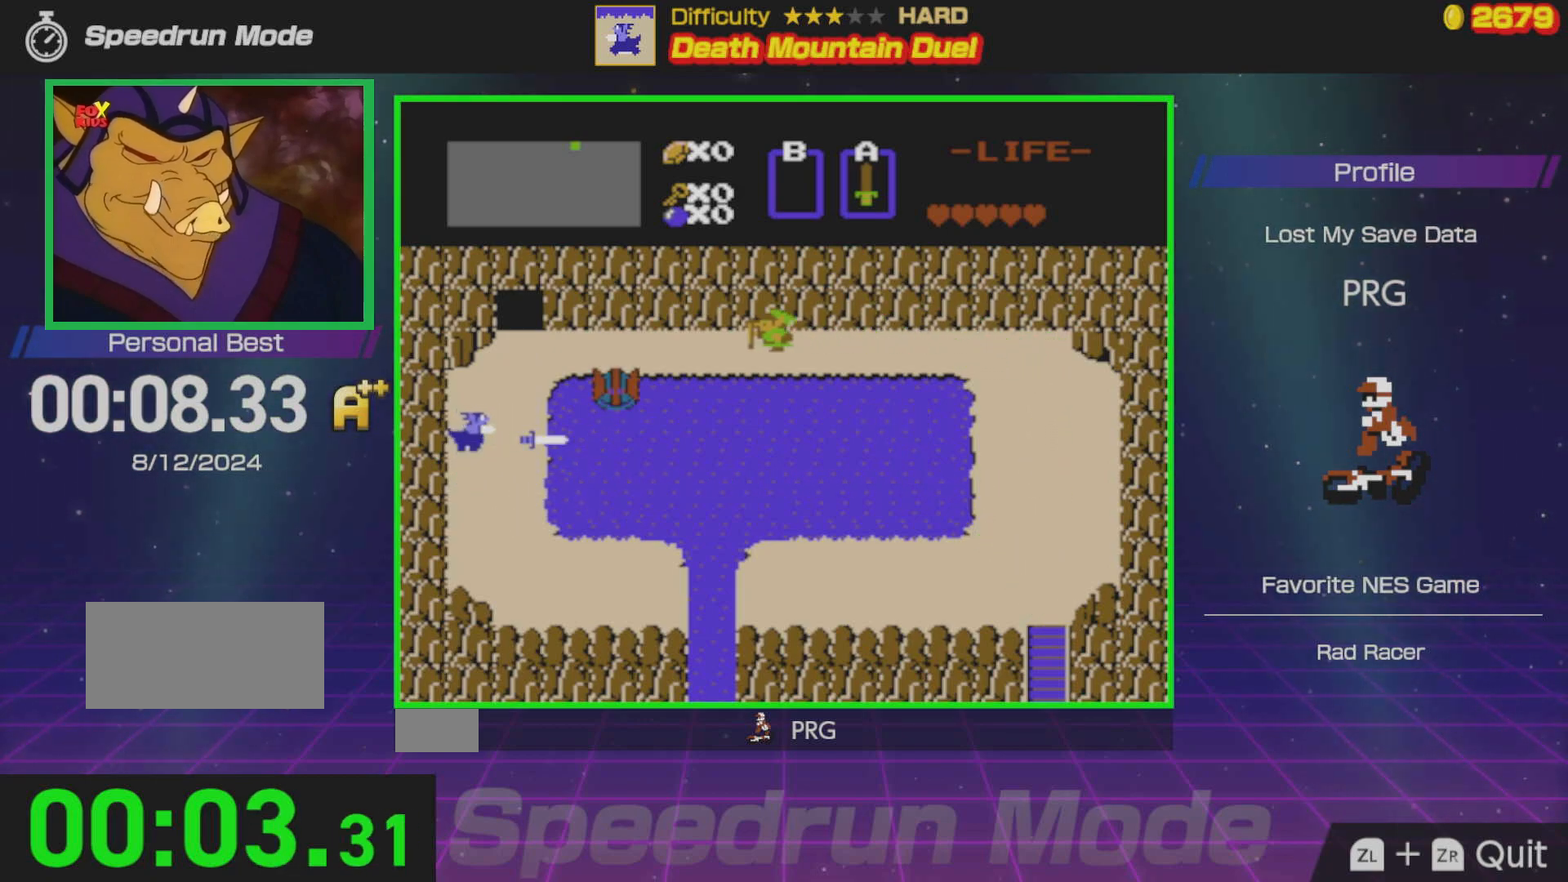
Gameplay with a controller (Nintendo layout); each line is a JSON object with the inputs held at the frame after it. "events" lists button and stick changes between this image and that frame as [ms after this image, input, new state], when the widget could be followed in between. Not read: L3 R3.
{"buttons": ["DPAD_LEFT"], "events": []}
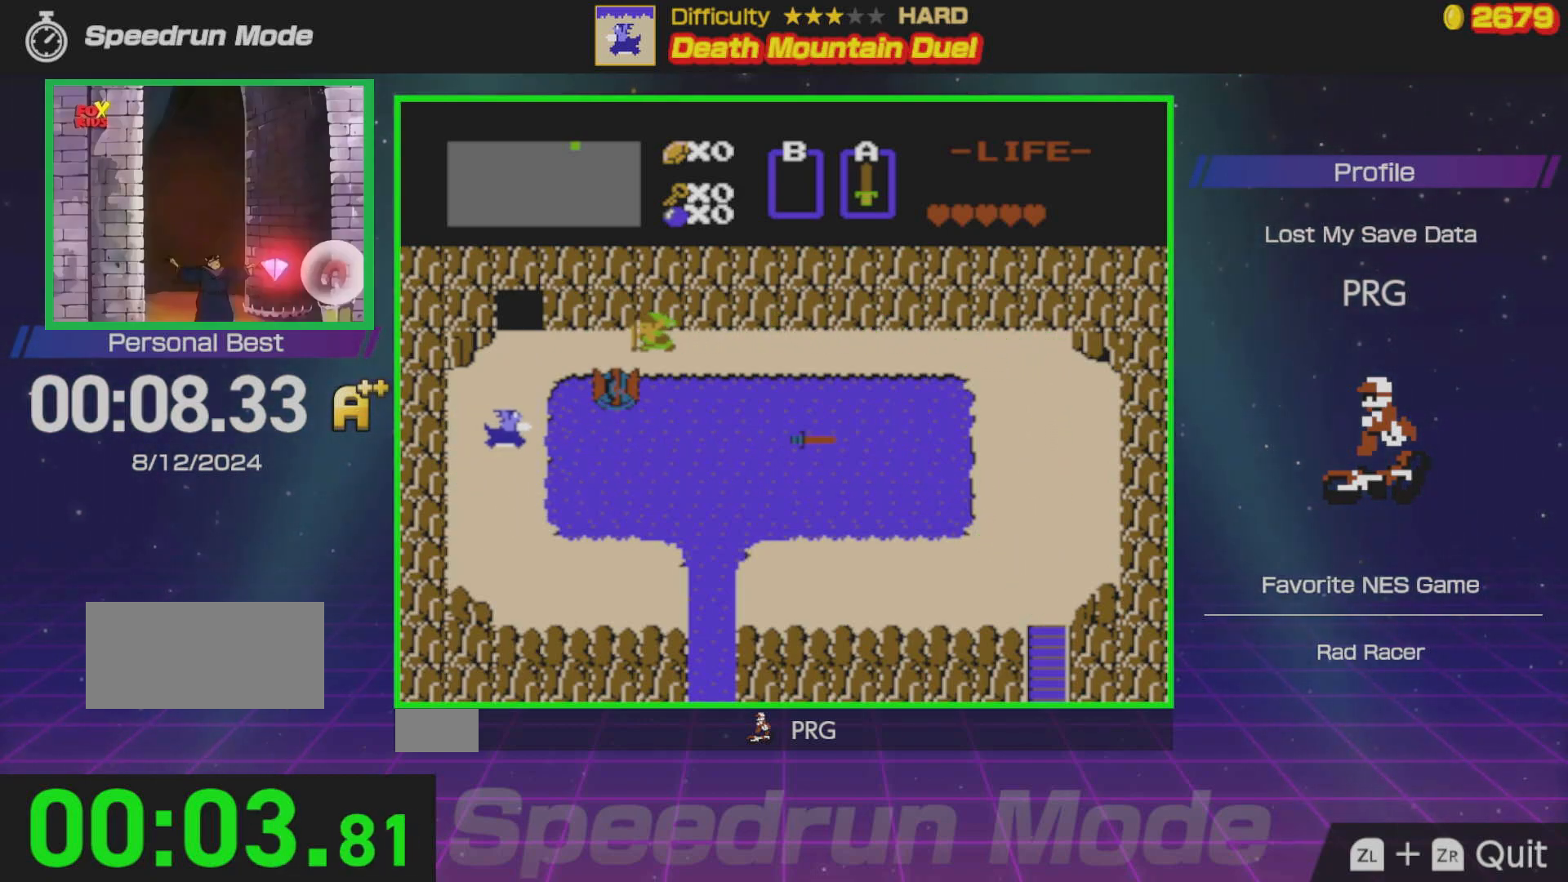
{"buttons": ["DPAD_LEFT"], "events": []}
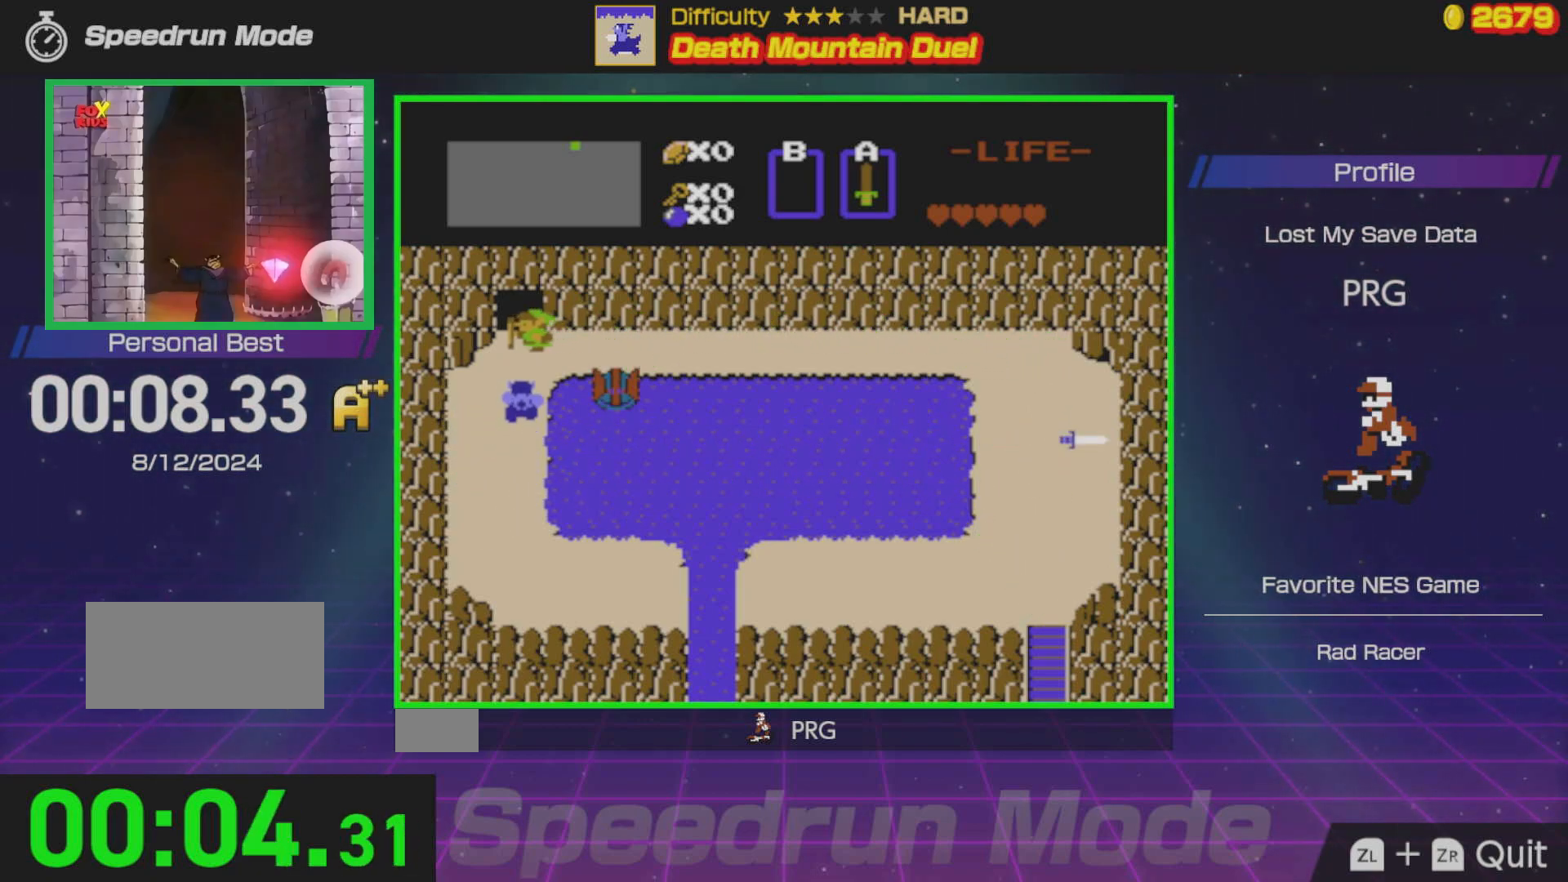
{"buttons": ["DPAD_DOWN"], "events": [[17, "DPAD_DOWN", "down"], [33, "DPAD_LEFT", "up"], [67, "A", "down"], [183, "DPAD_DOWN", "up"], [233, "A", "up"], [350, "DPAD_DOWN", "down"]]}
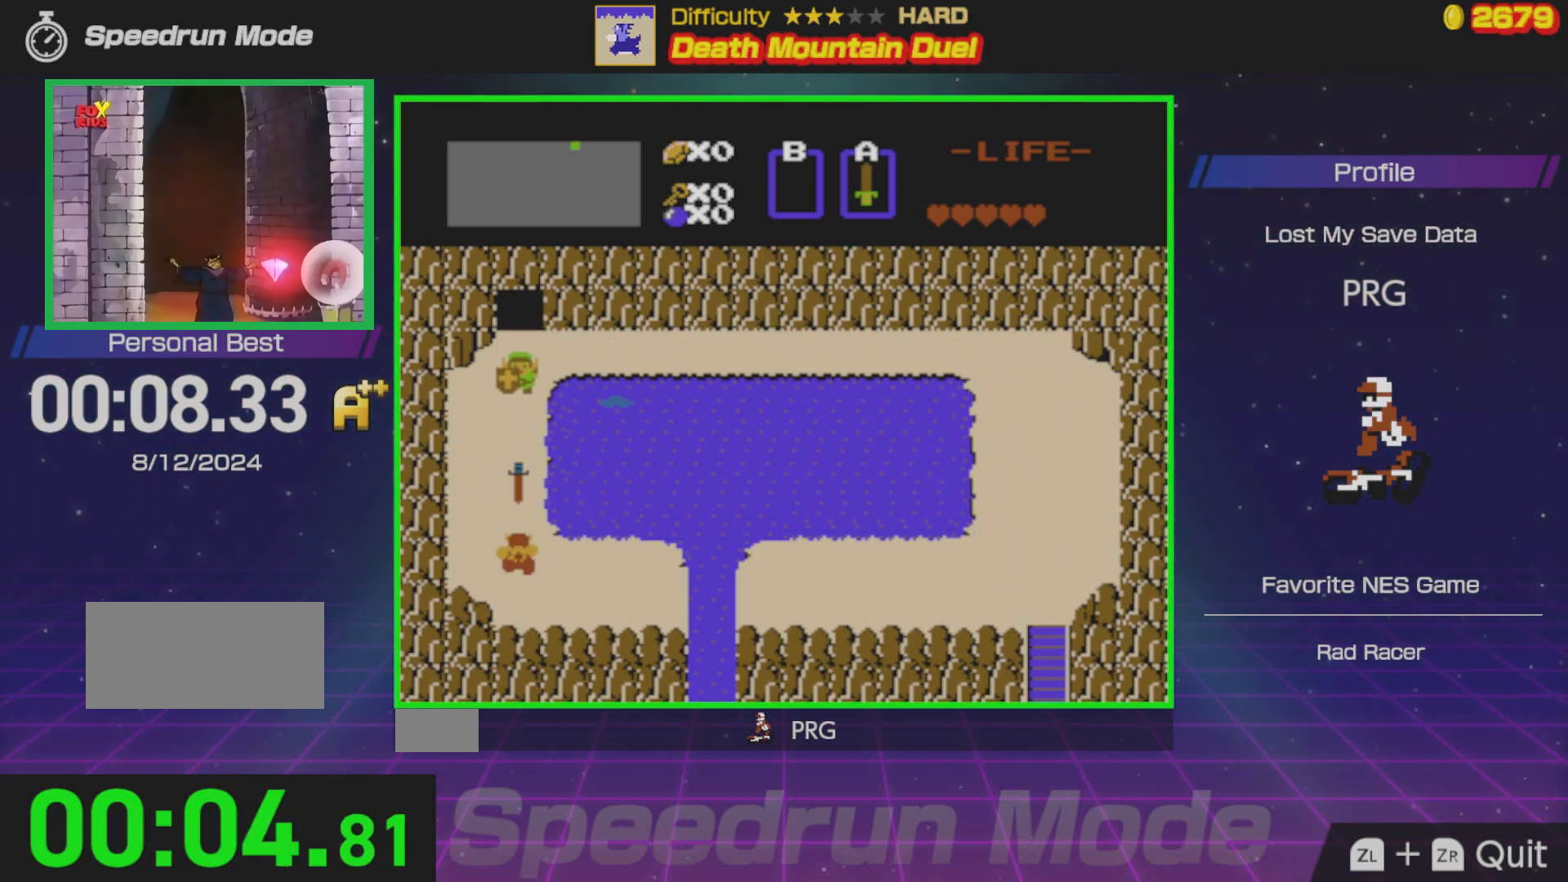
{"buttons": ["A"], "events": [[383, "A", "down"], [433, "DPAD_DOWN", "up"]]}
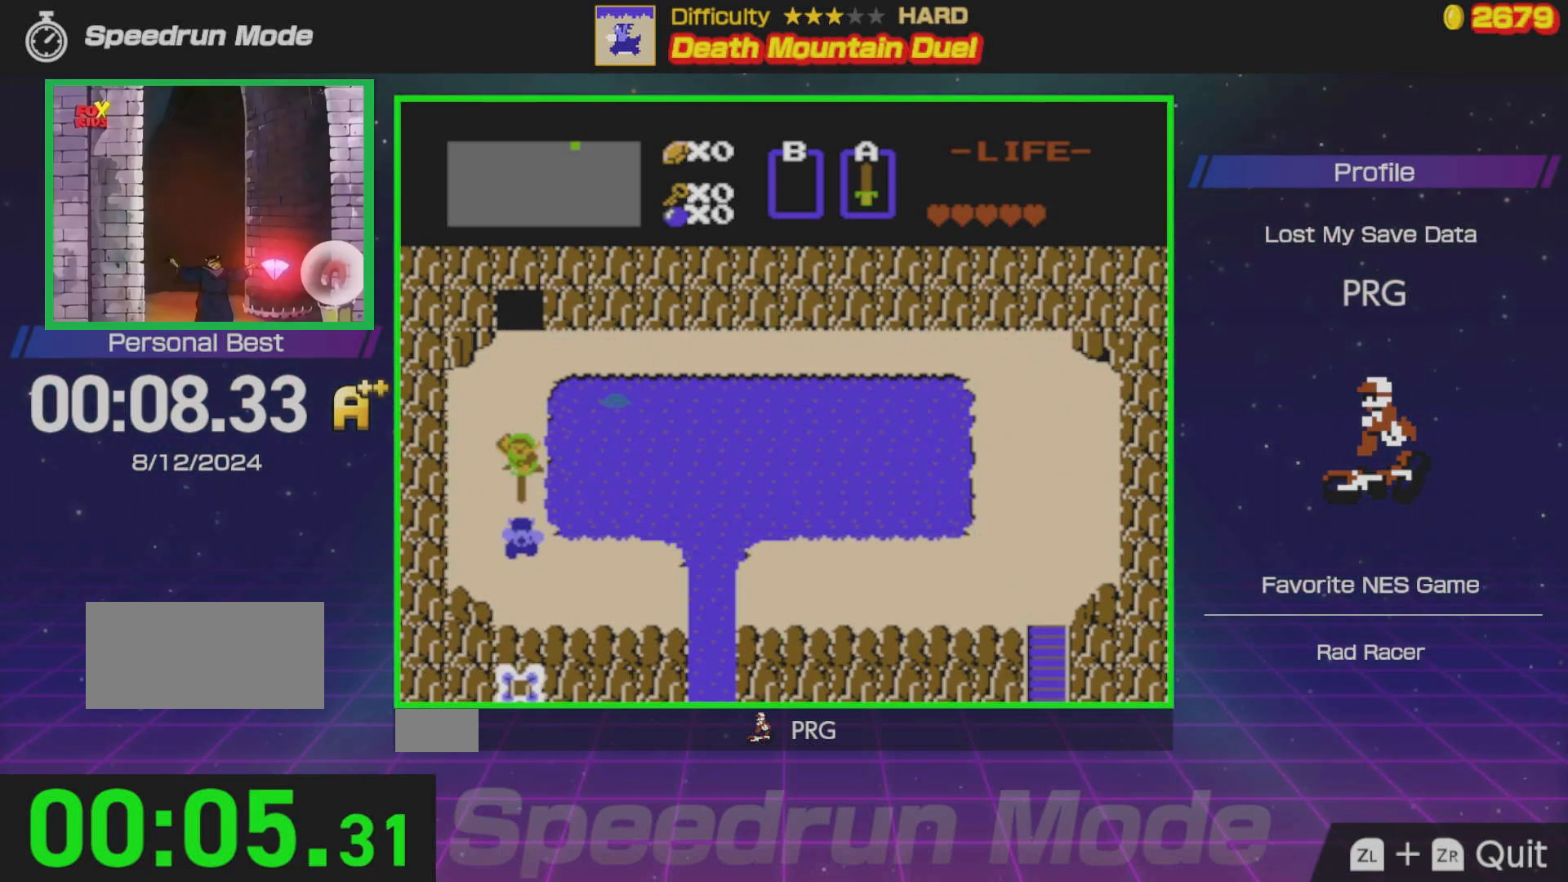
{"buttons": ["DPAD_DOWN"], "events": [[33, "A", "up"], [83, "DPAD_DOWN", "down"], [267, "A", "down"], [367, "DPAD_DOWN", "up"], [417, "A", "up"], [467, "DPAD_DOWN", "down"]]}
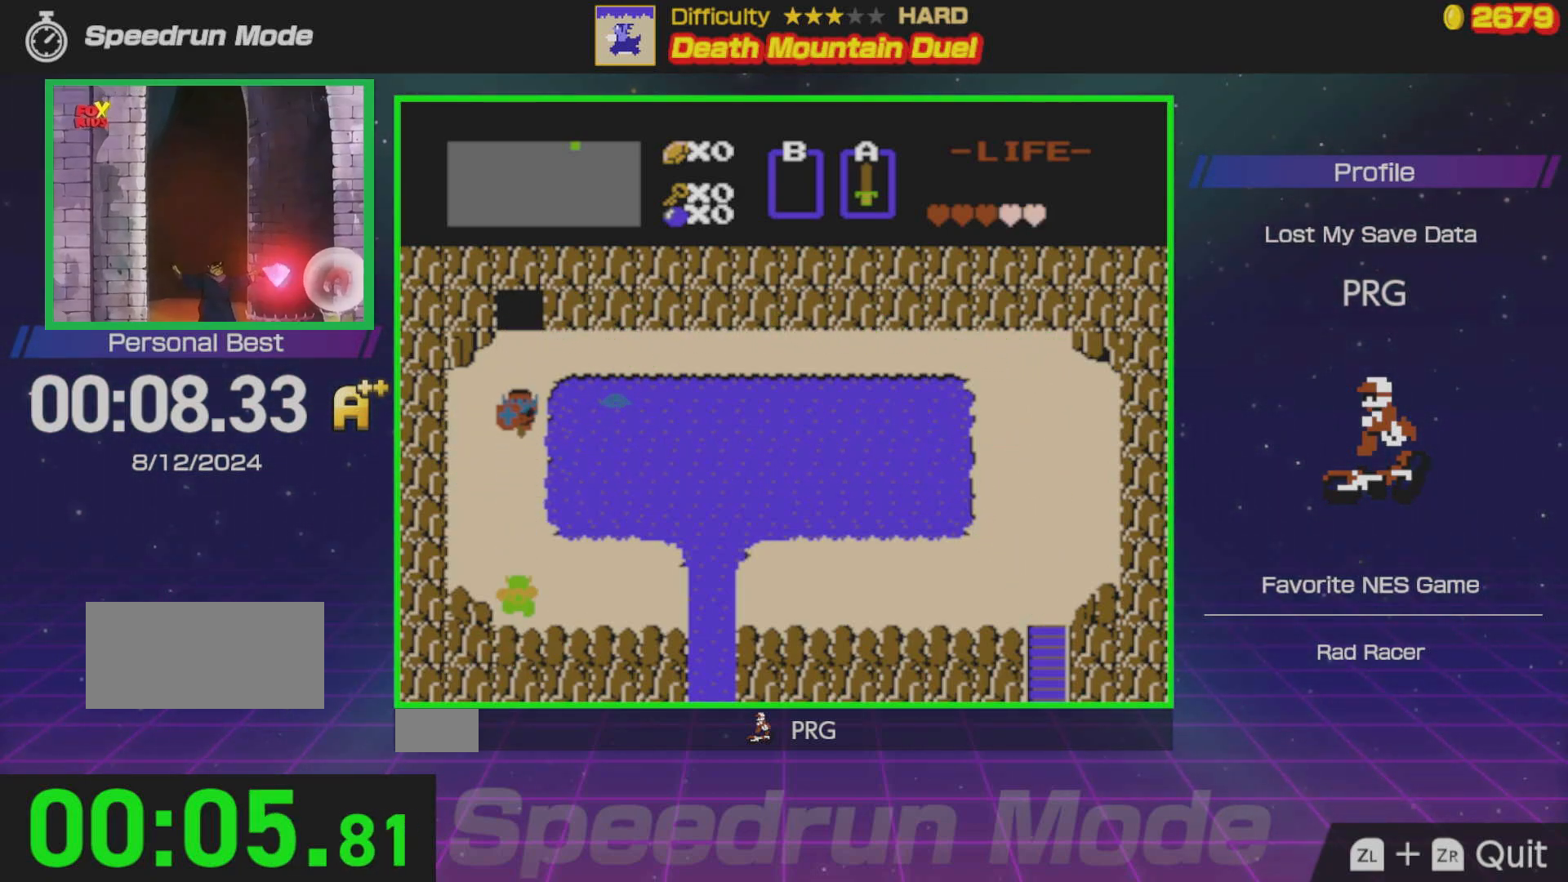
{"buttons": ["A", "DPAD_DOWN"], "events": [[467, "A", "down"]]}
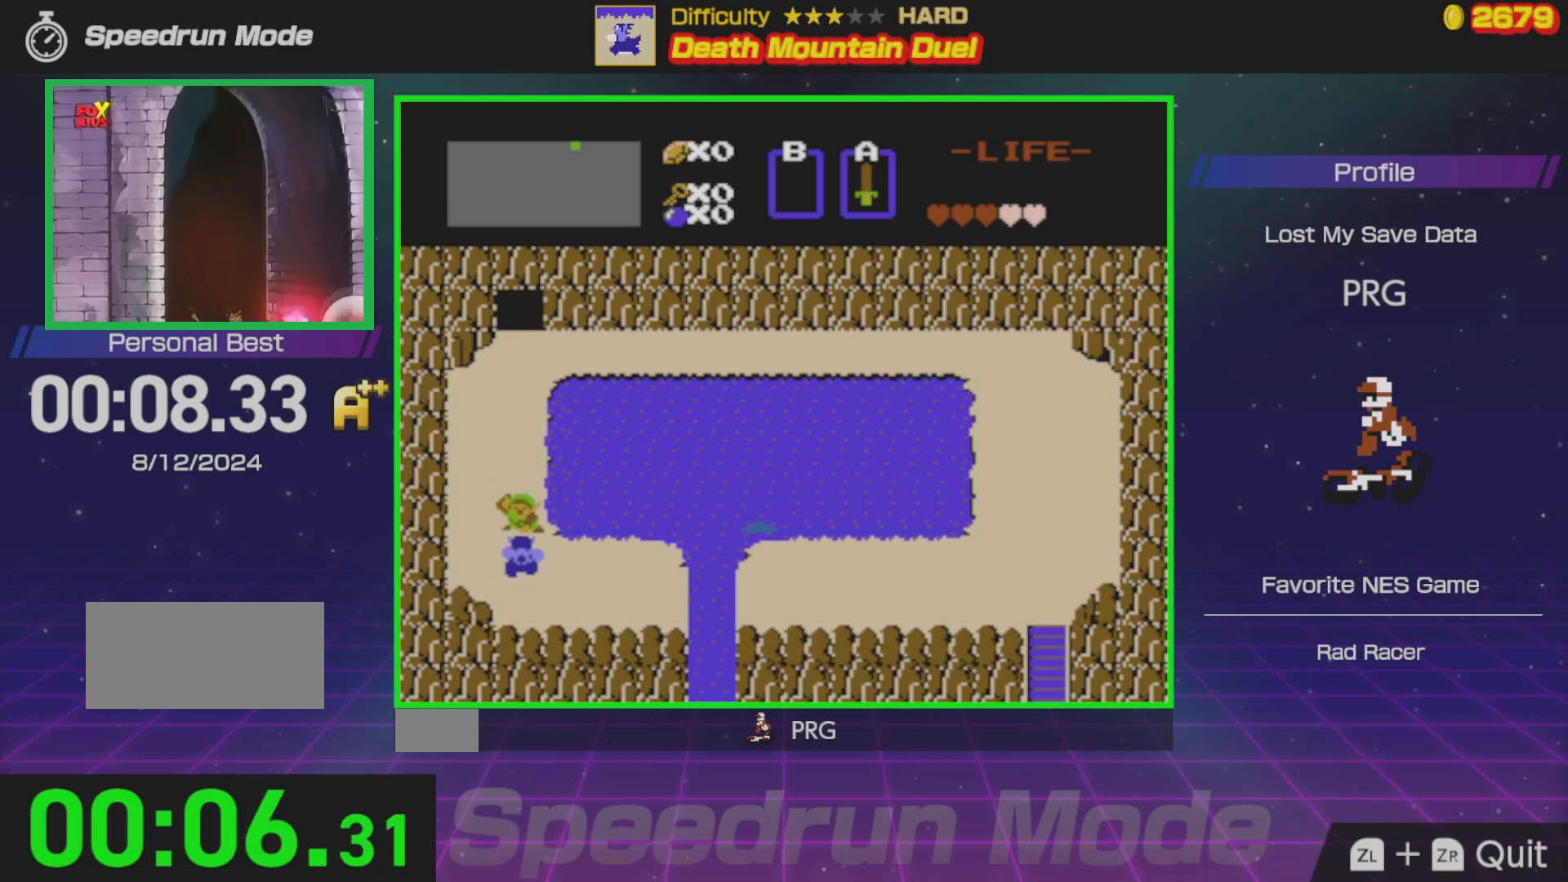
{"buttons": ["A"], "events": [[50, "DPAD_DOWN", "up"], [117, "A", "up"], [350, "DPAD_DOWN", "down"], [450, "A", "down"], [467, "DPAD_DOWN", "up"]]}
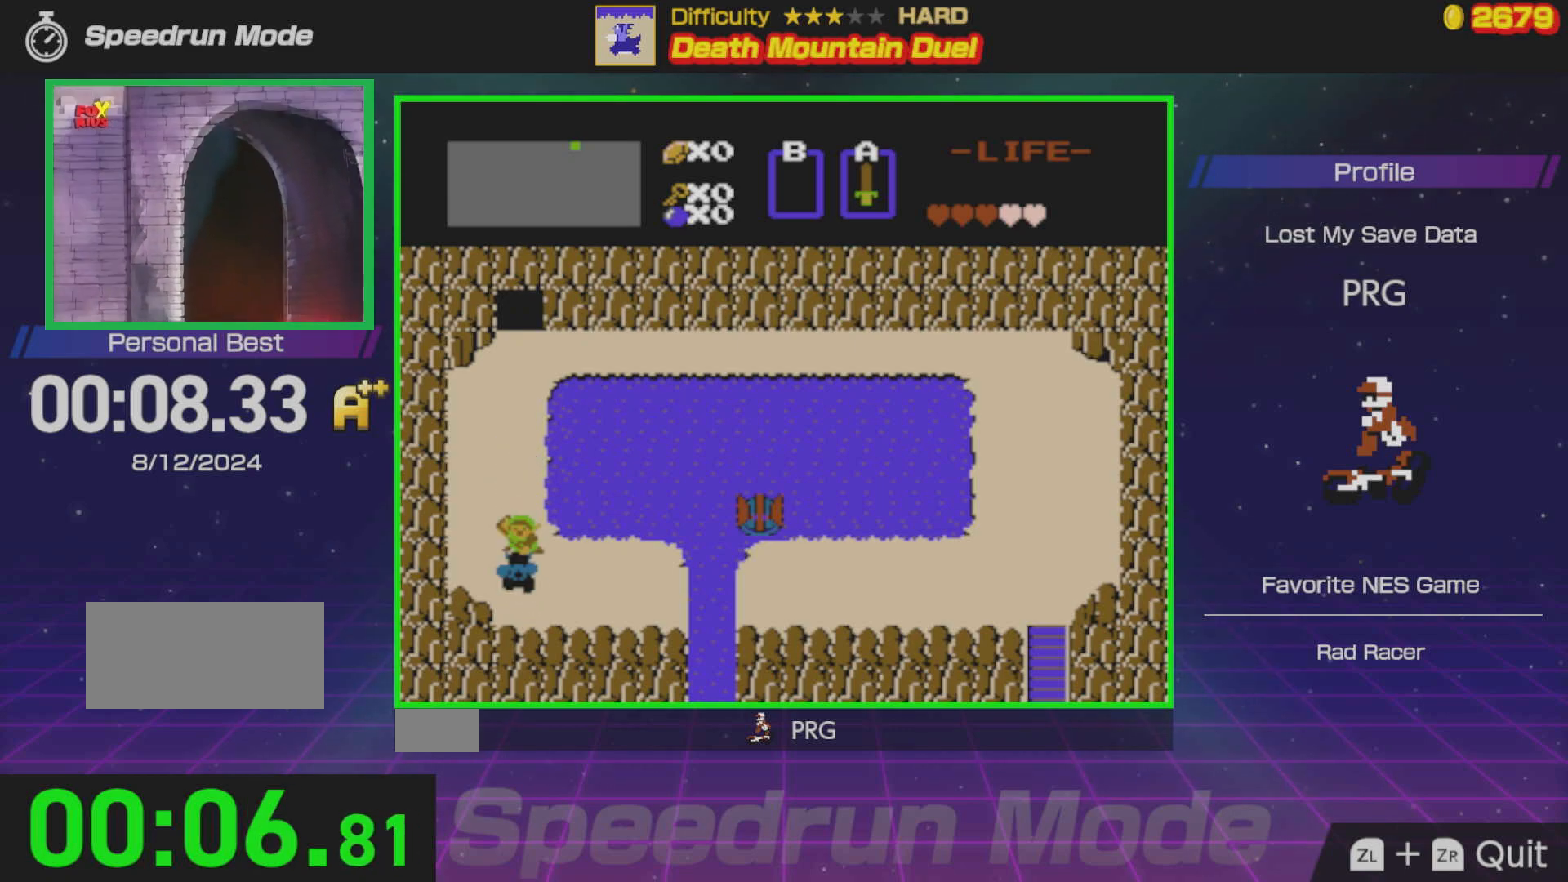
{"buttons": ["A"], "events": [[117, "A", "up"], [417, "DPAD_DOWN", "down"], [483, "A", "down"], [500, "DPAD_DOWN", "up"]]}
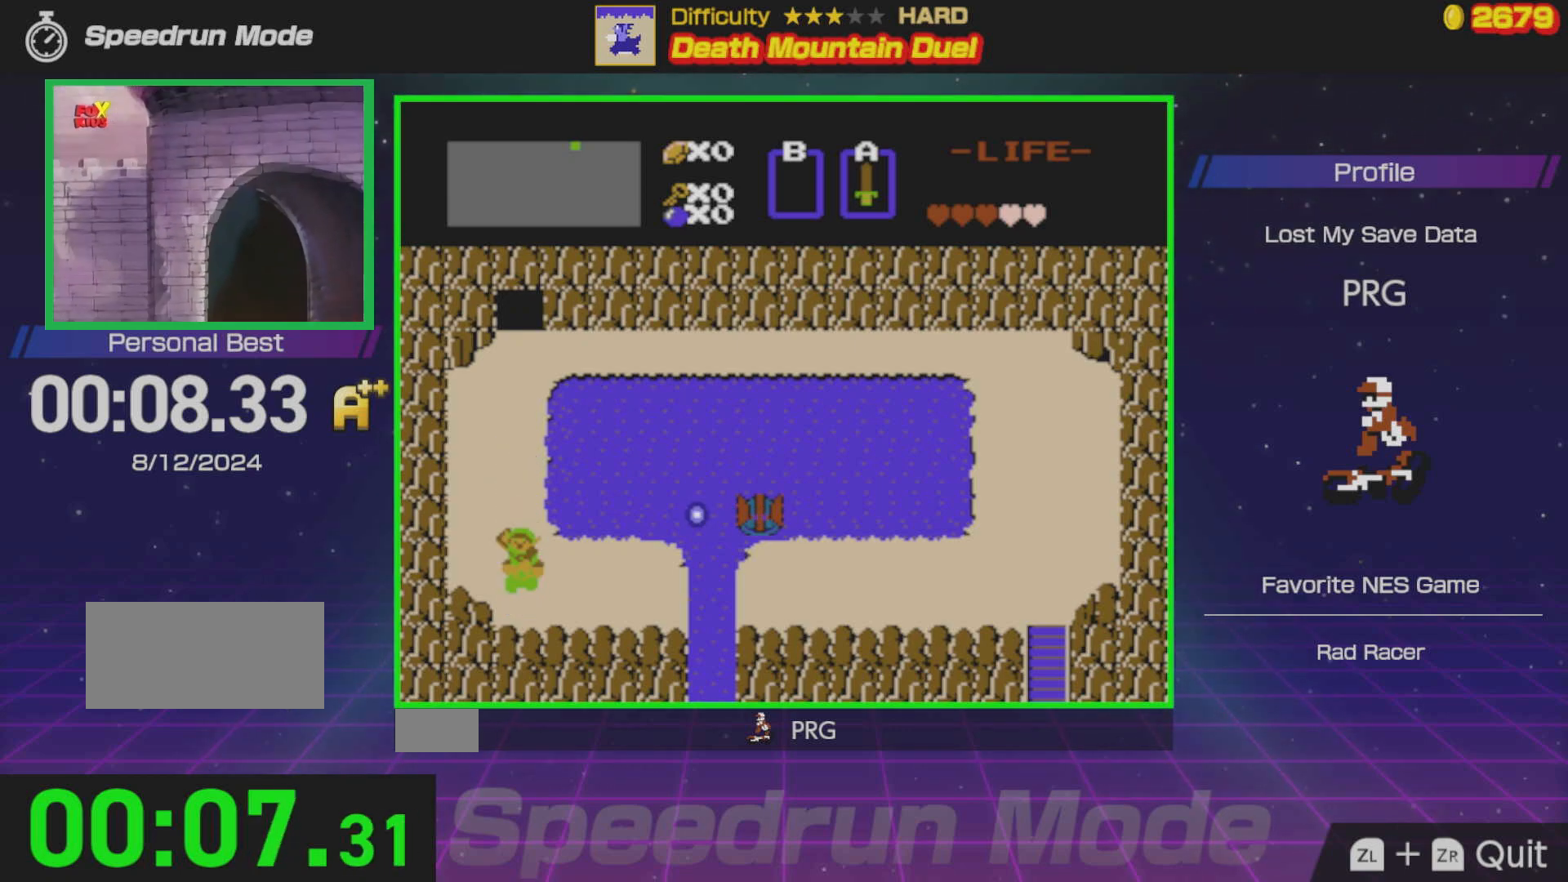
{"buttons": ["DPAD_DOWN"], "events": [[133, "A", "up"], [467, "DPAD_DOWN", "down"]]}
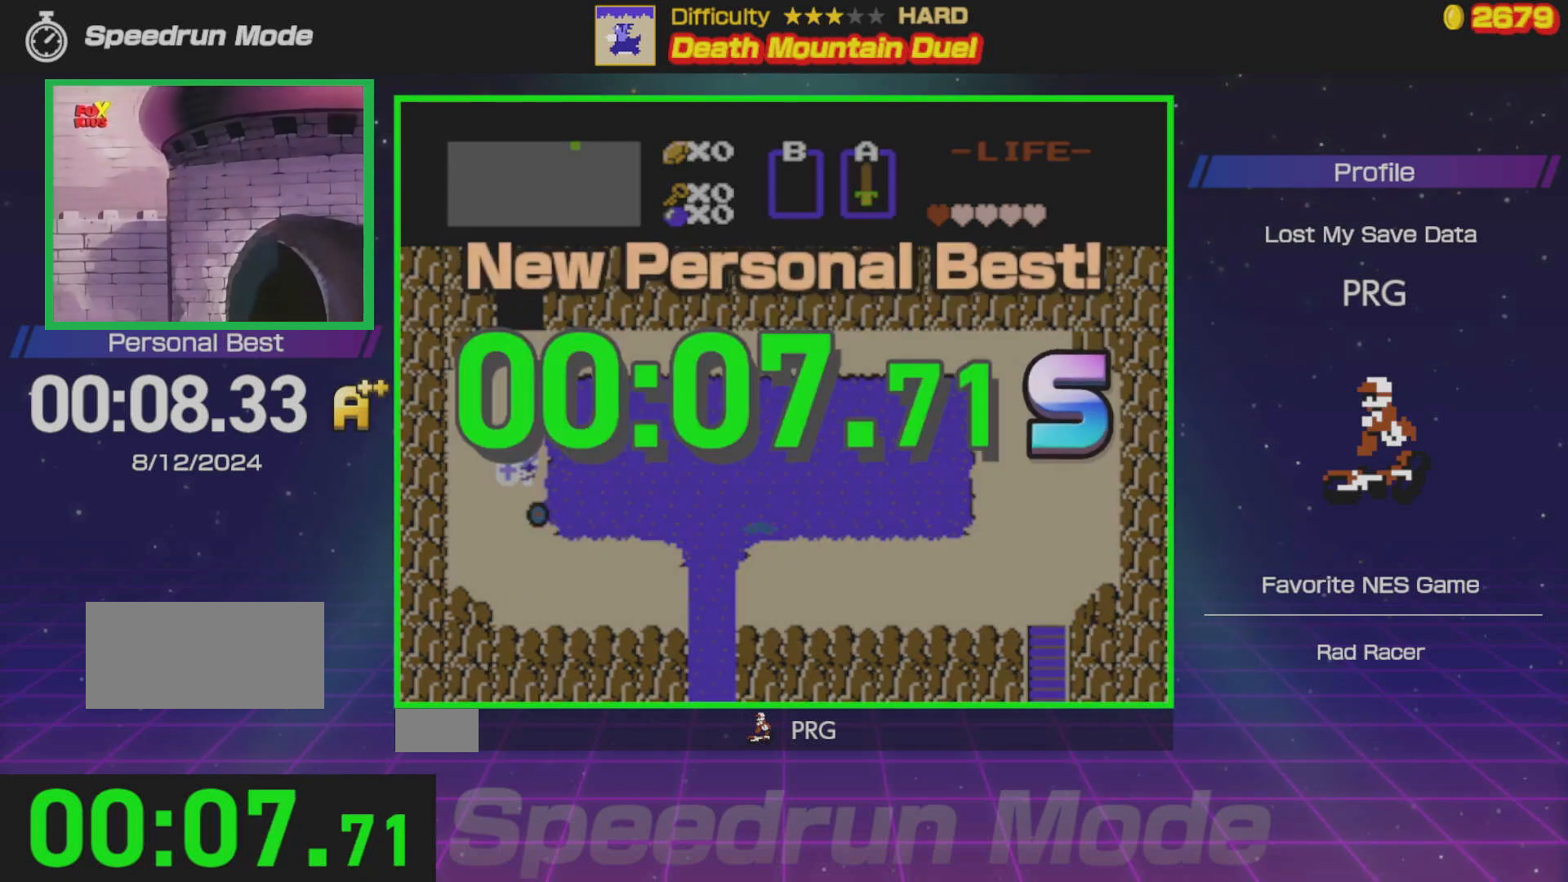
{"buttons": [], "events": [[250, "DPAD_DOWN", "up"]]}
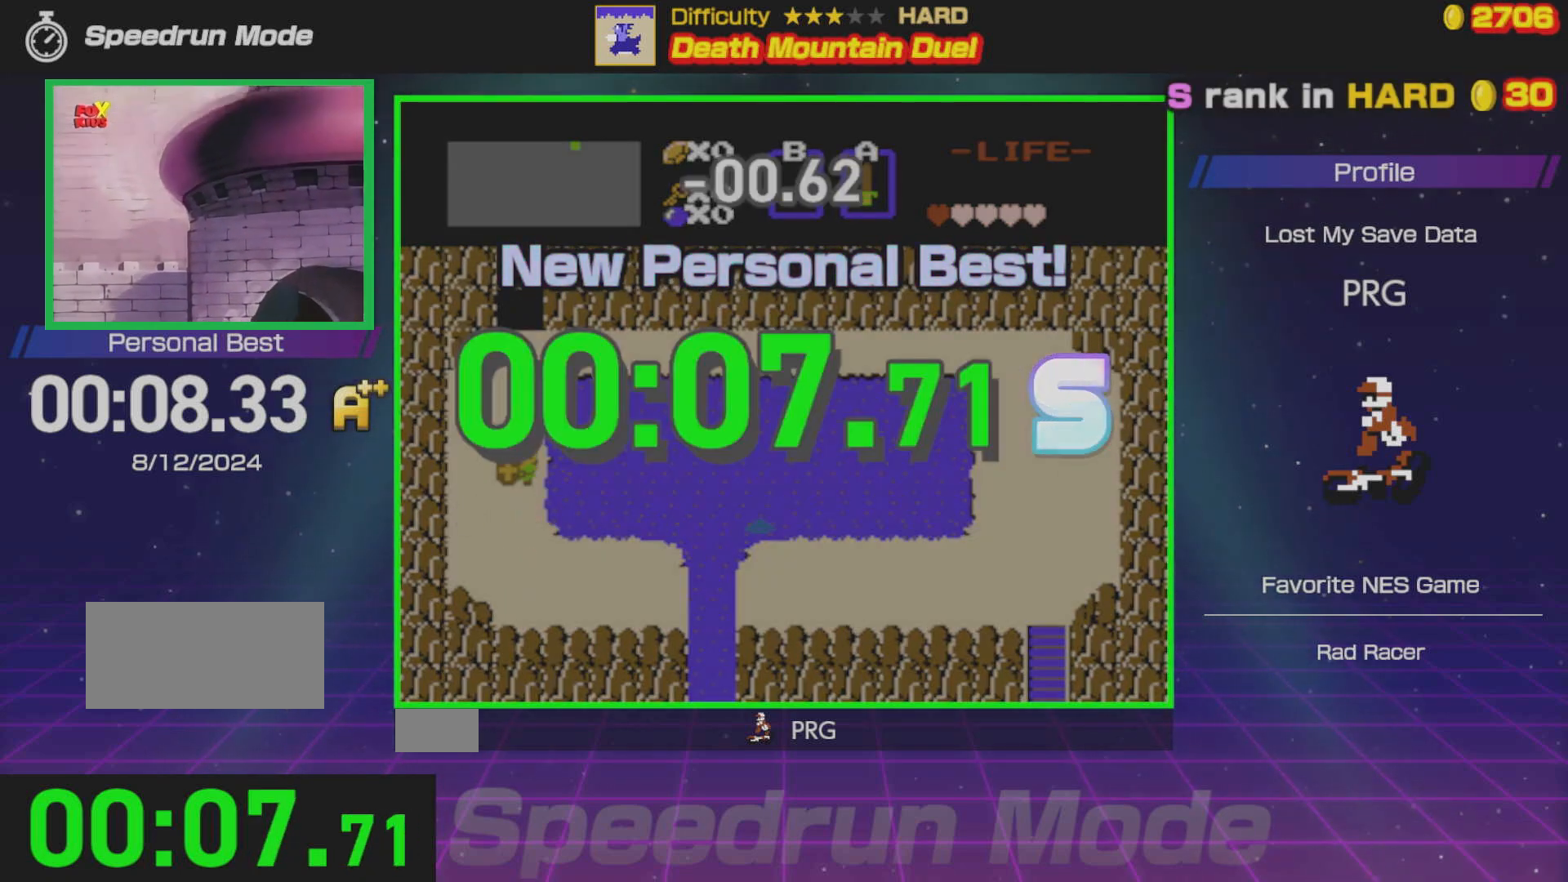
{"buttons": [], "events": []}
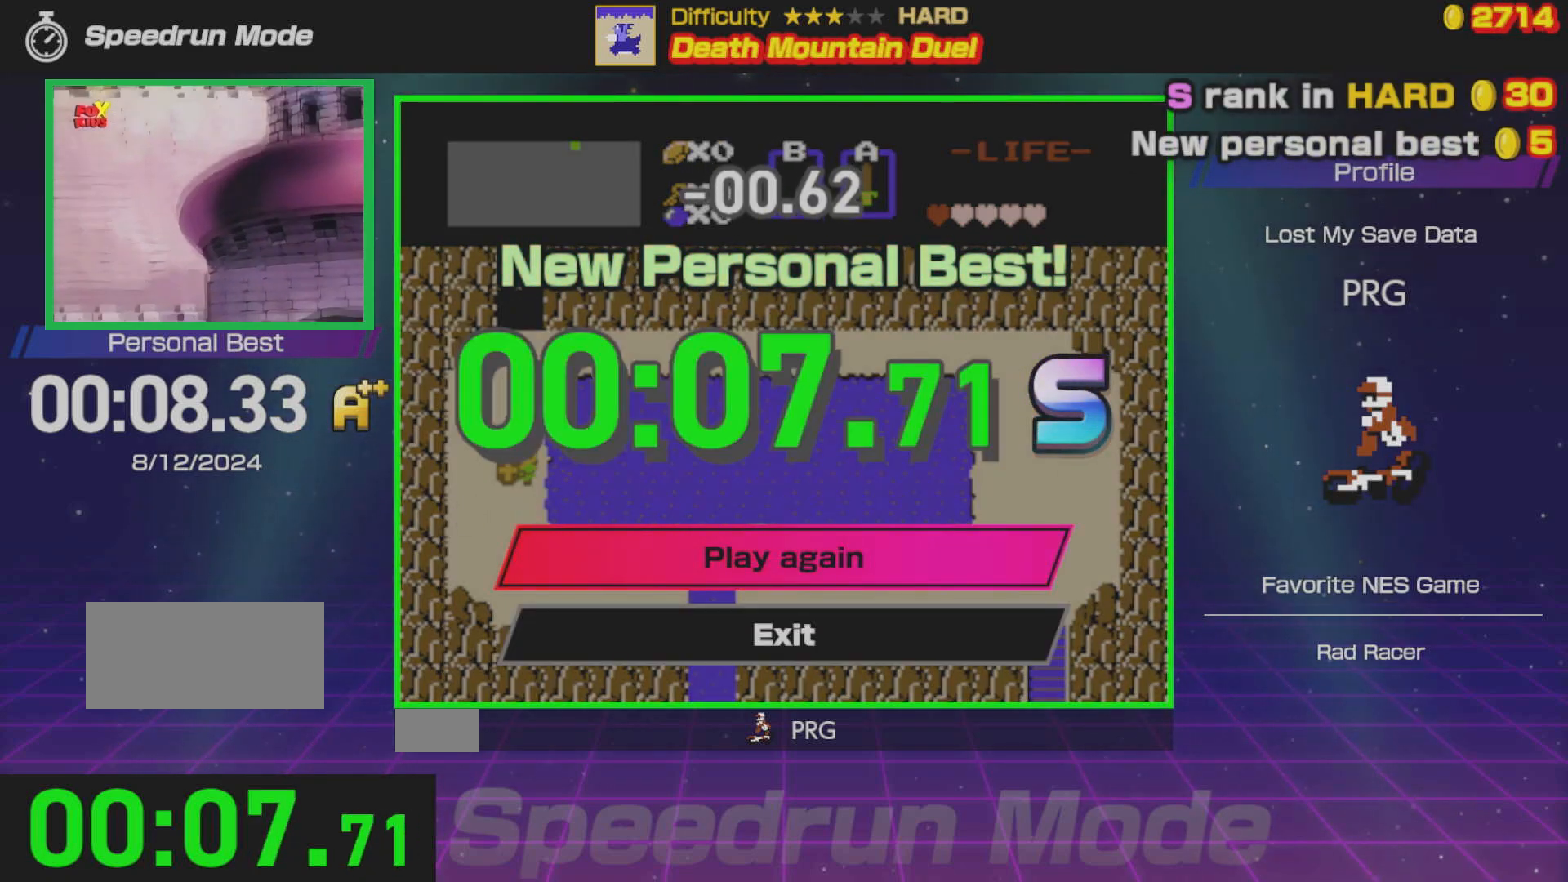
{"buttons": [], "events": []}
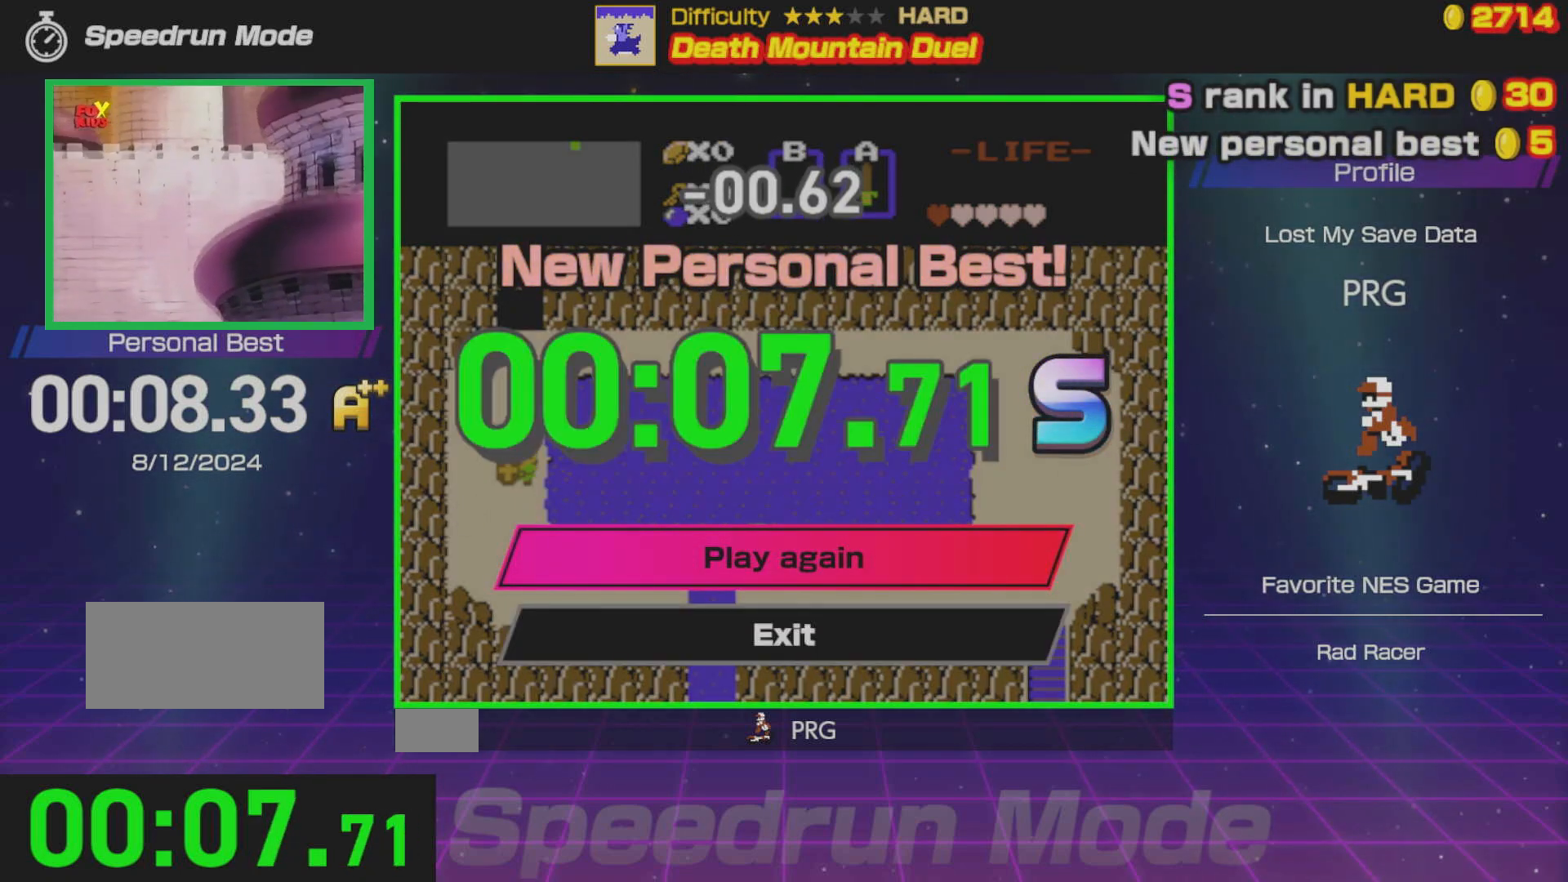
{"buttons": [], "events": []}
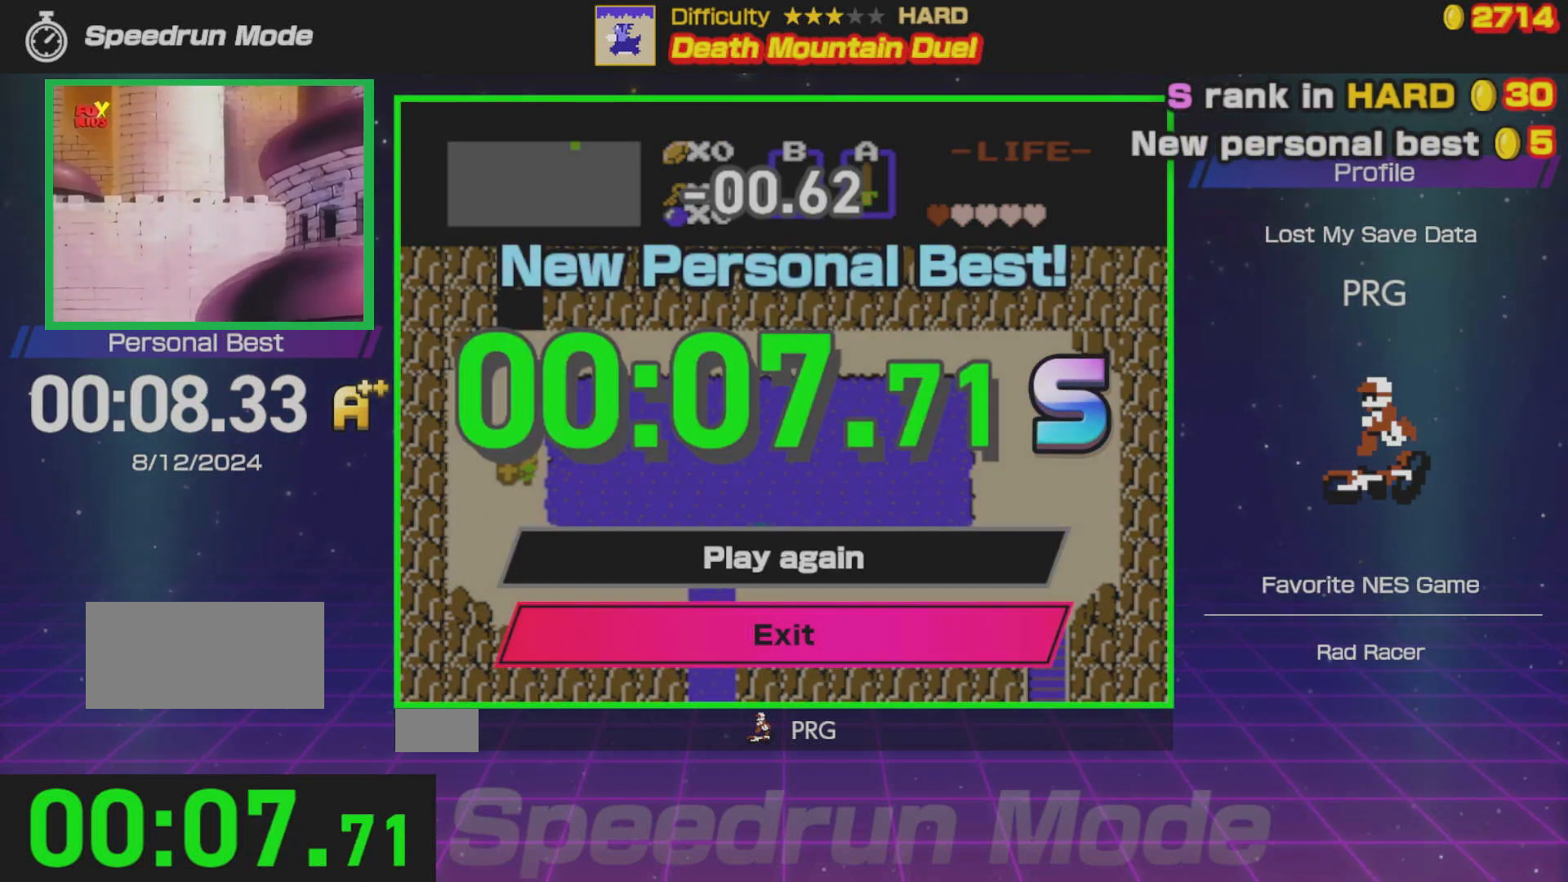
{"buttons": [], "events": []}